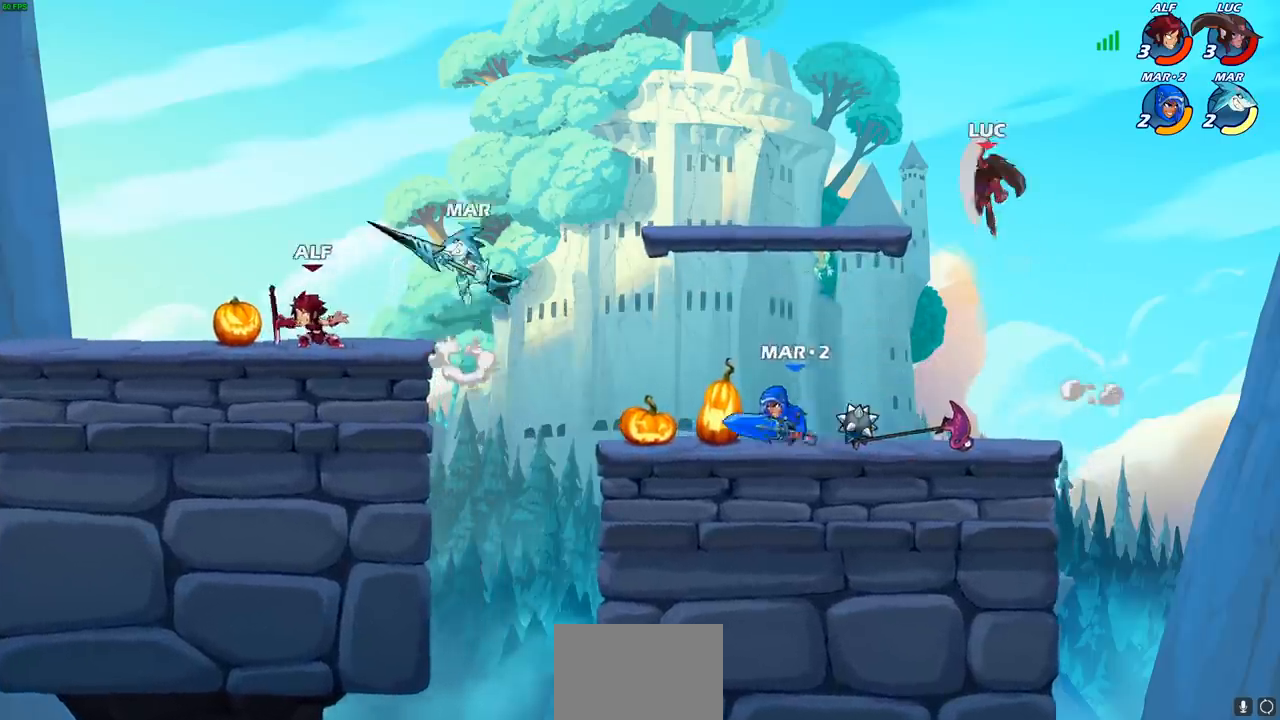
Gameplay with a controller (PlayStation layout); each line is a JSON object with the inputs held at the frame after it (dt_ms = milliseconds from this image to that frame). "events" lists button and stick changes between this image and that frame as [ms after this image, input, new state], when the widget could be followed in between. Not read: L1.
{"dt_ms": 500, "buttons": [], "left_stick": "down", "right_stick": "center", "events": [[183, "left_stick", "center"], [433, "left_stick", "down"]]}
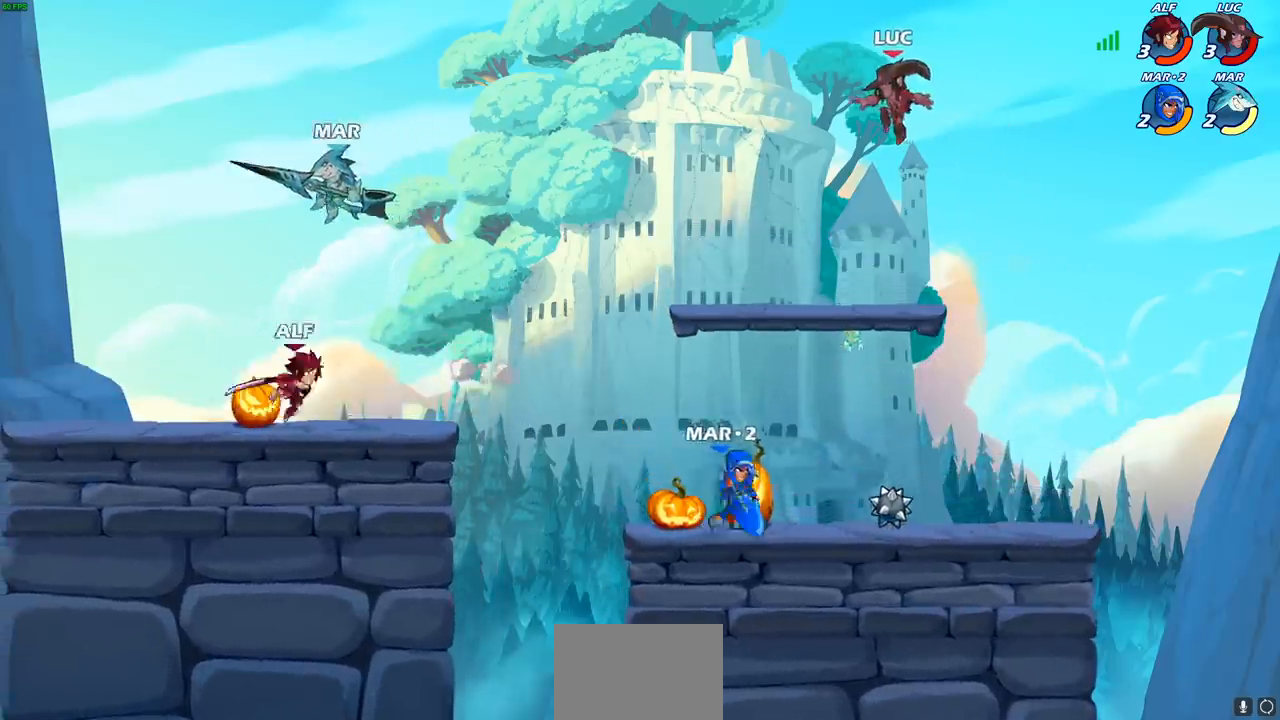
{"dt_ms": 500, "buttons": [], "left_stick": "down-right", "right_stick": "center", "events": [[350, "left_stick", "down-right"]]}
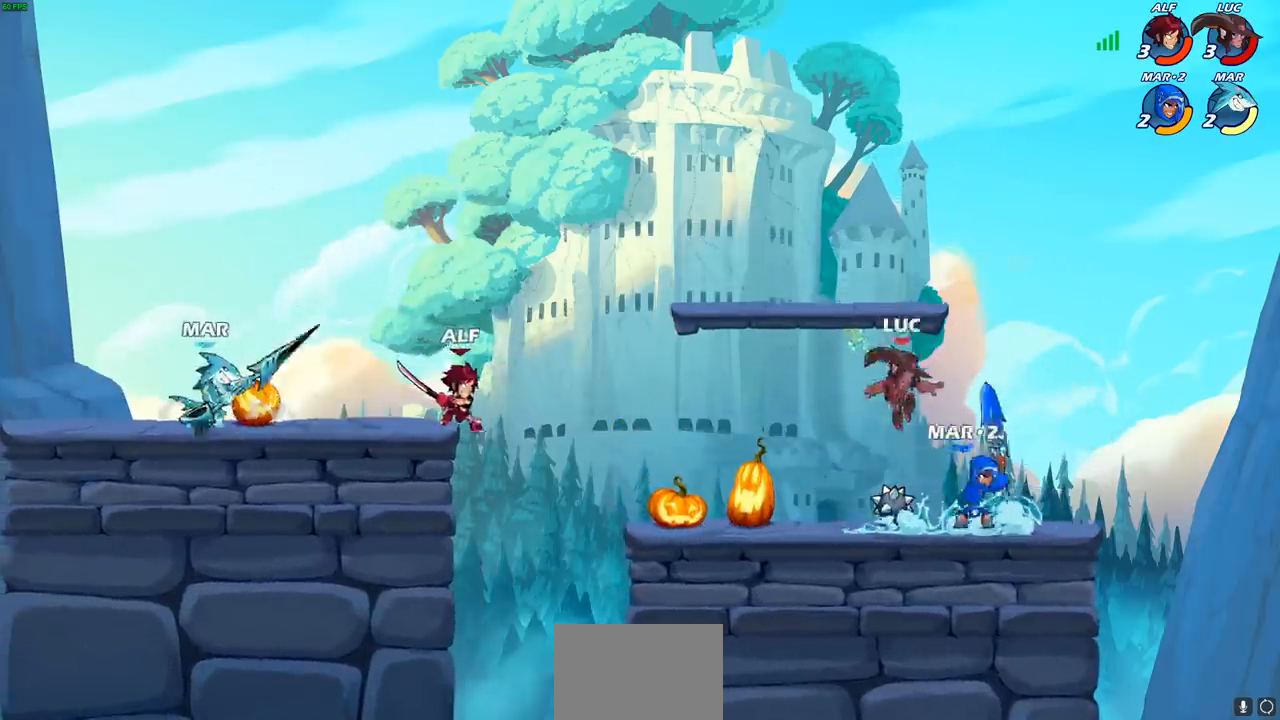
{"dt_ms": 500, "buttons": ["CIRCLE"], "left_stick": "down-left", "right_stick": "center", "events": [[200, "left_stick", "down"], [233, "SQUARE", "down"], [317, "SQUARE", "up"], [383, "CROSS", "down"], [433, "CIRCLE", "down"], [433, "CROSS", "up"], [450, "left_stick", "down-left"]]}
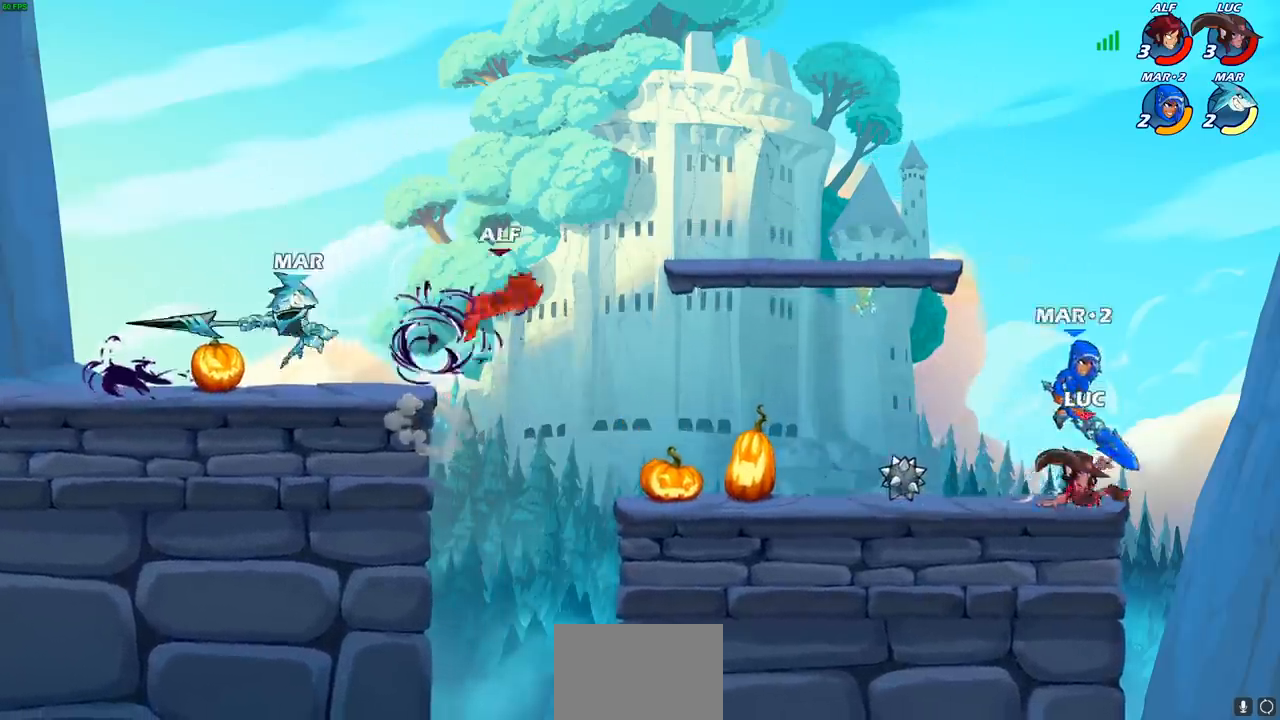
{"dt_ms": 500, "buttons": [], "left_stick": "left", "right_stick": "center", "events": [[183, "CIRCLE", "up"], [250, "left_stick", "center"], [300, "left_stick", "left"]]}
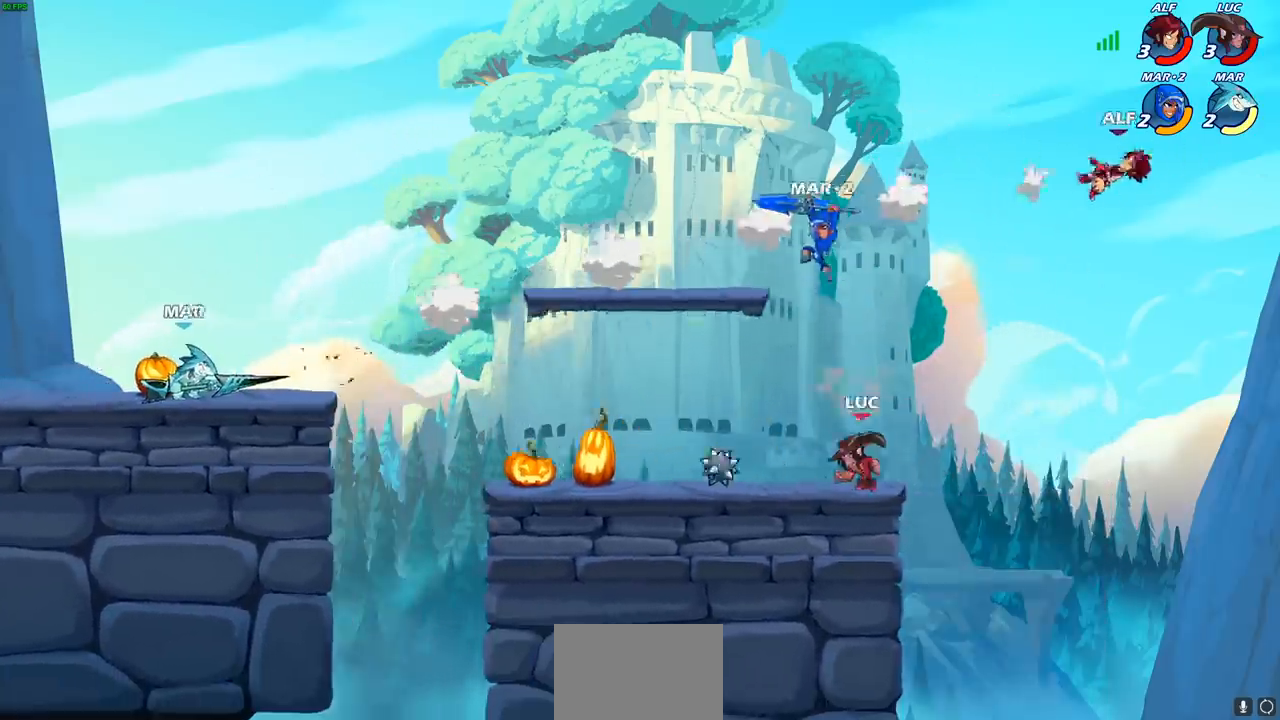
{"dt_ms": 500, "buttons": [], "left_stick": "right", "right_stick": "center", "events": [[283, "R1", "down"], [417, "R1", "up"], [500, "left_stick", "right"]]}
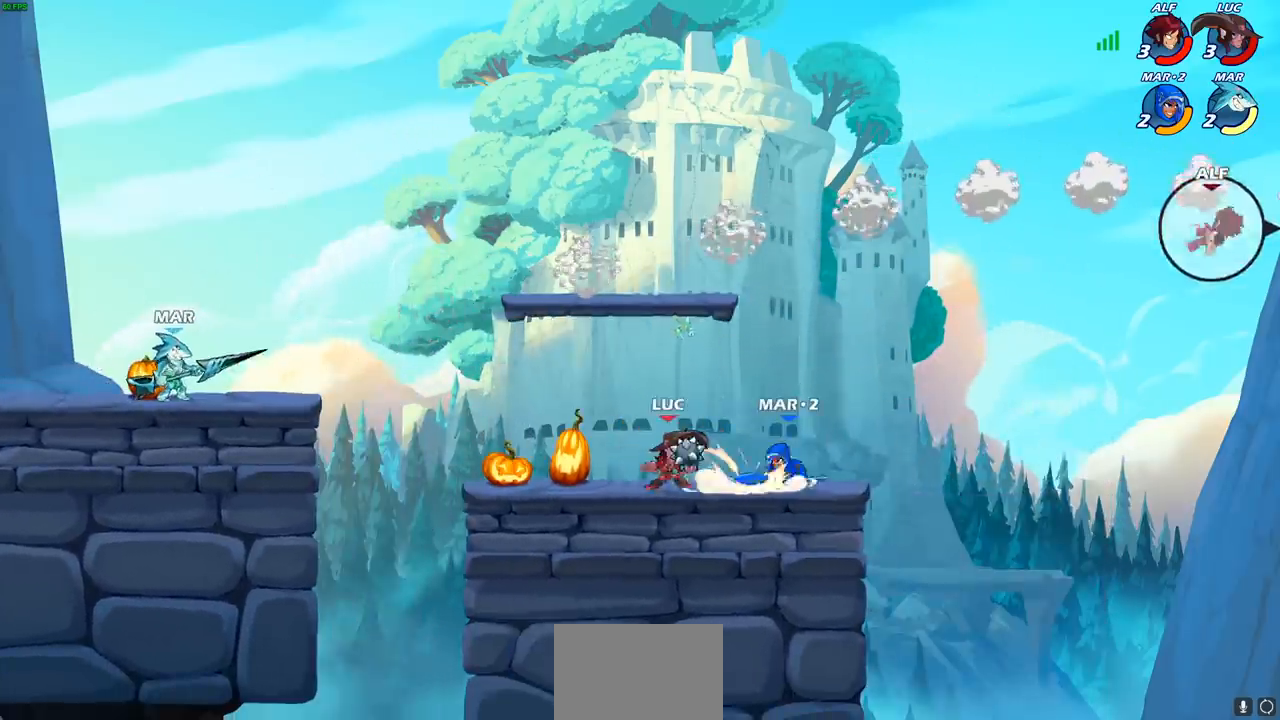
{"dt_ms": 500, "buttons": [], "left_stick": "center", "right_stick": "center", "events": [[150, "CIRCLE", "down"], [217, "left_stick", "center"], [233, "CIRCLE", "up"]]}
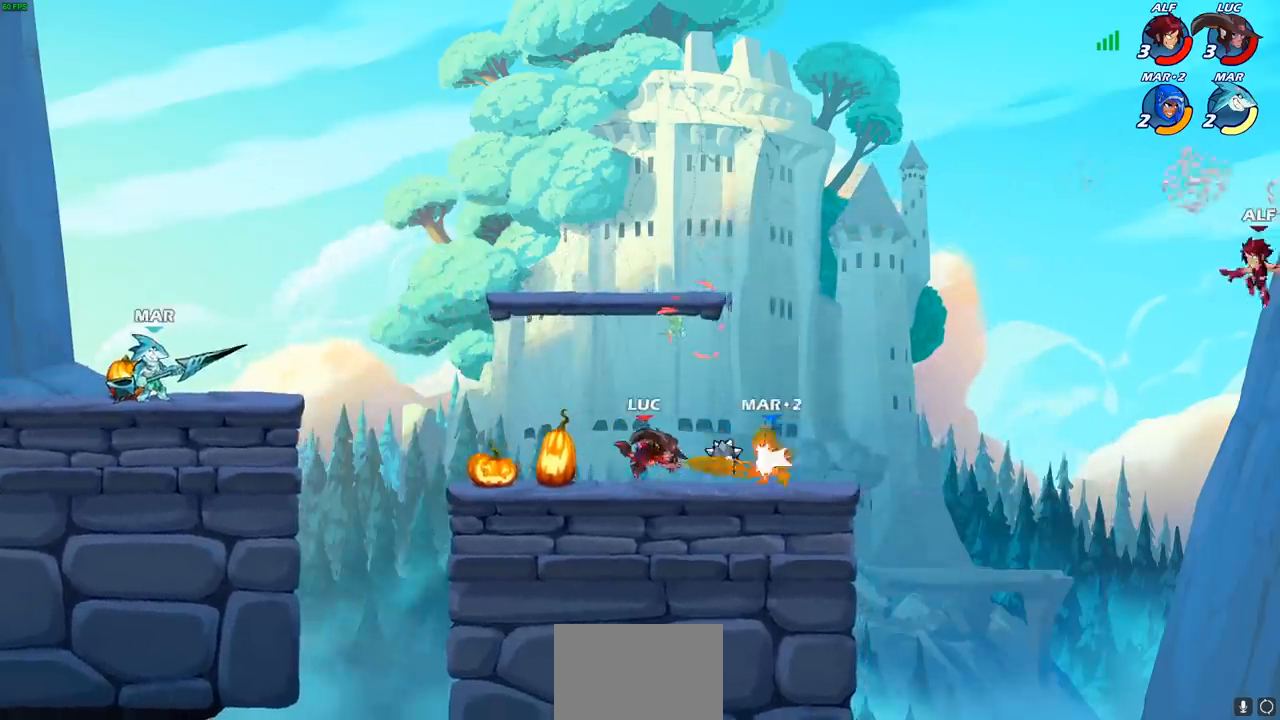
{"dt_ms": 500, "buttons": [], "left_stick": "center", "right_stick": "center", "events": [[83, "left_stick", "right"], [167, "R2", "down"], [300, "R2", "up"], [317, "left_stick", "down"], [333, "SQUARE", "down"], [467, "SQUARE", "up"], [500, "left_stick", "center"]]}
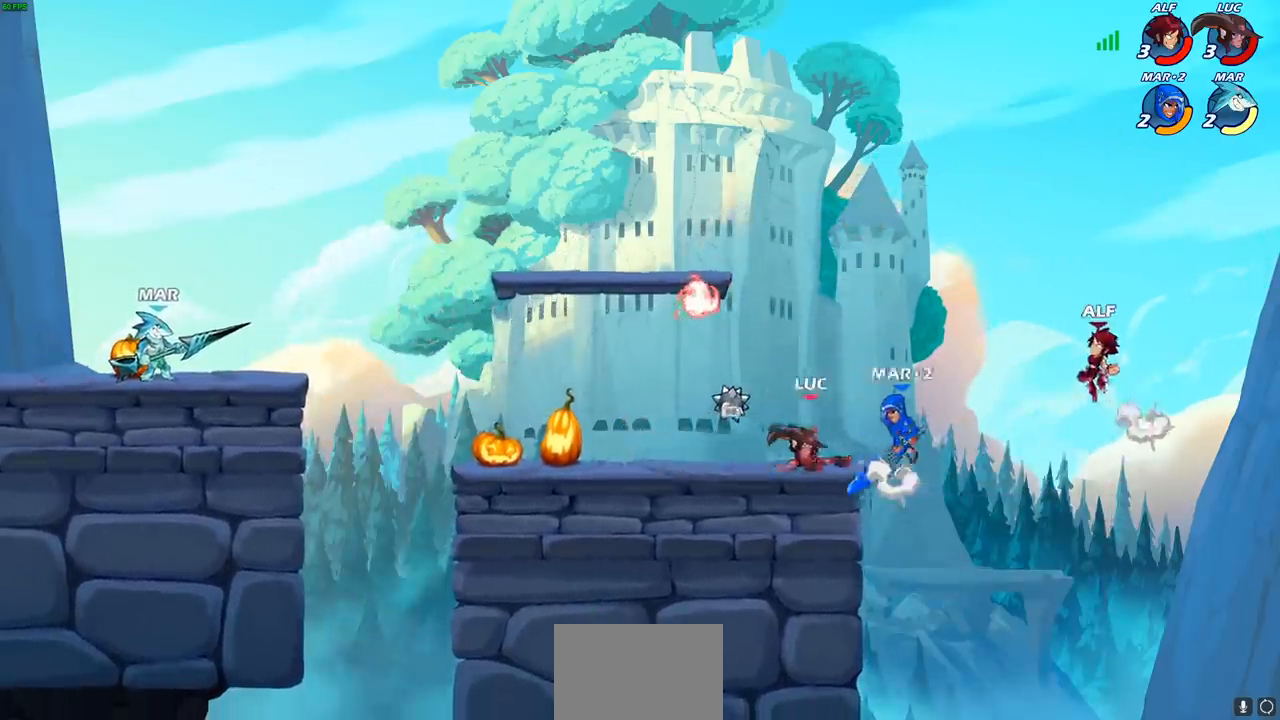
{"dt_ms": 500, "buttons": ["CROSS"], "left_stick": "left", "right_stick": "center", "events": [[267, "SELECT", "down"], [300, "left_stick", "left"], [317, "SELECT", "up"], [367, "CROSS", "down"]]}
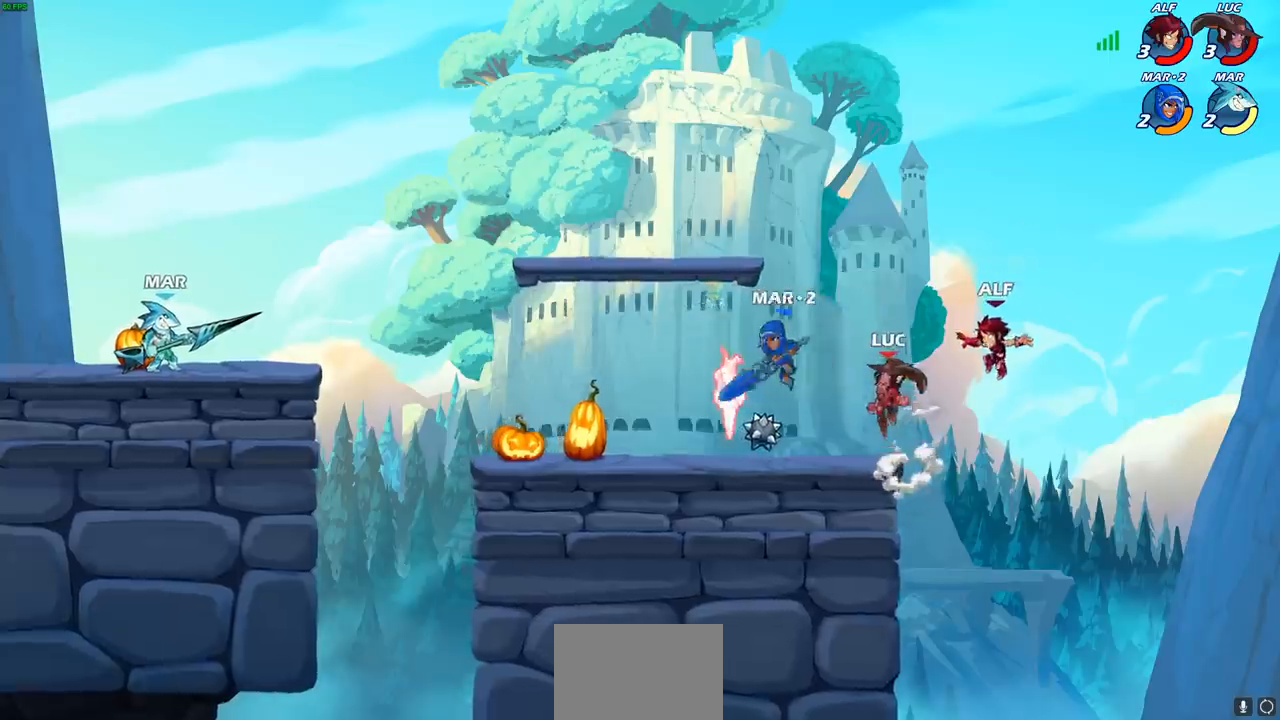
{"dt_ms": 1000, "buttons": [], "left_stick": "up-left", "right_stick": "center"}
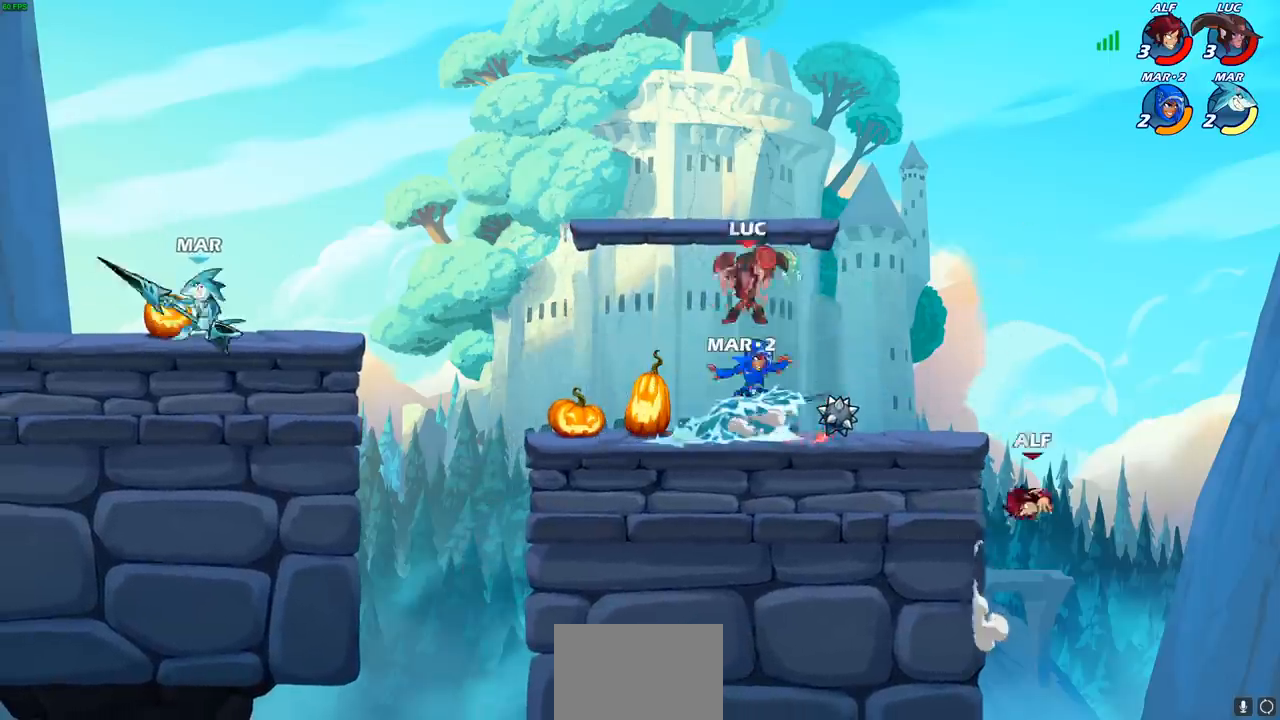
{"dt_ms": 500, "buttons": ["SELECT"], "left_stick": "right", "right_stick": "center", "events": [[33, "SELECT", "down"], [33, "left_stick", "down"], [150, "left_stick", "right"]]}
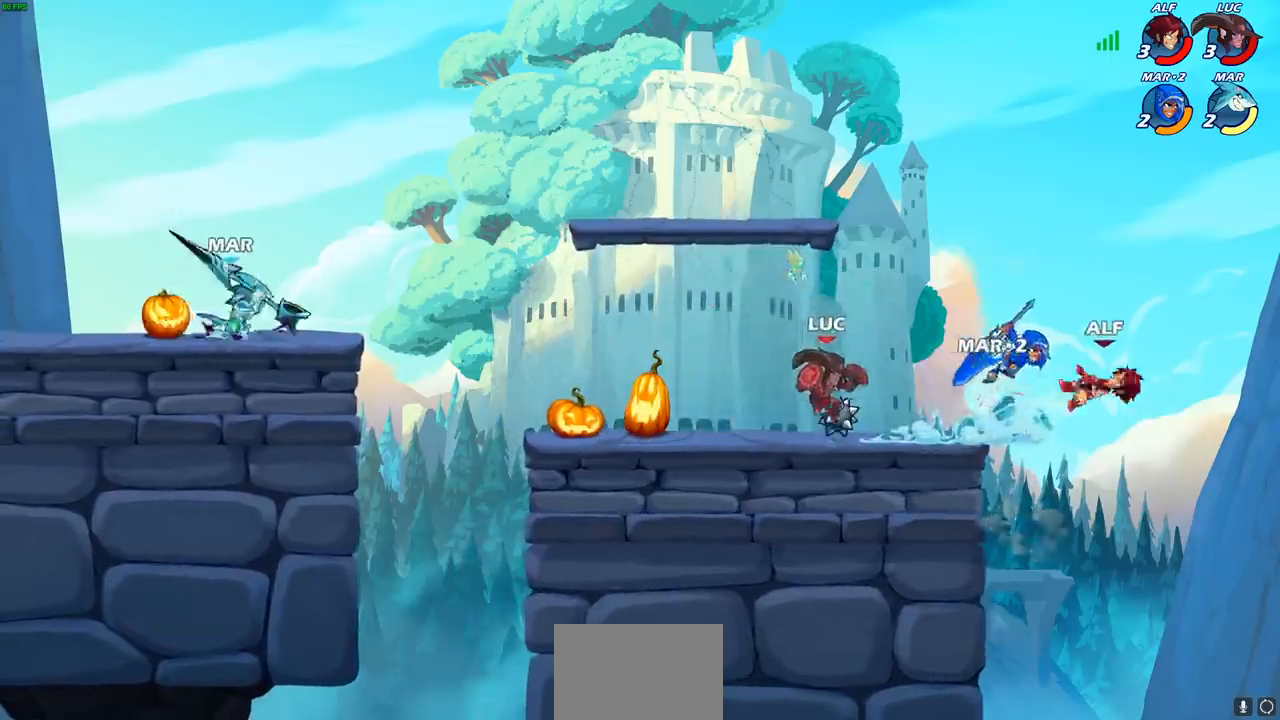
{"dt_ms": 500, "buttons": [], "left_stick": "center", "right_stick": "center"}
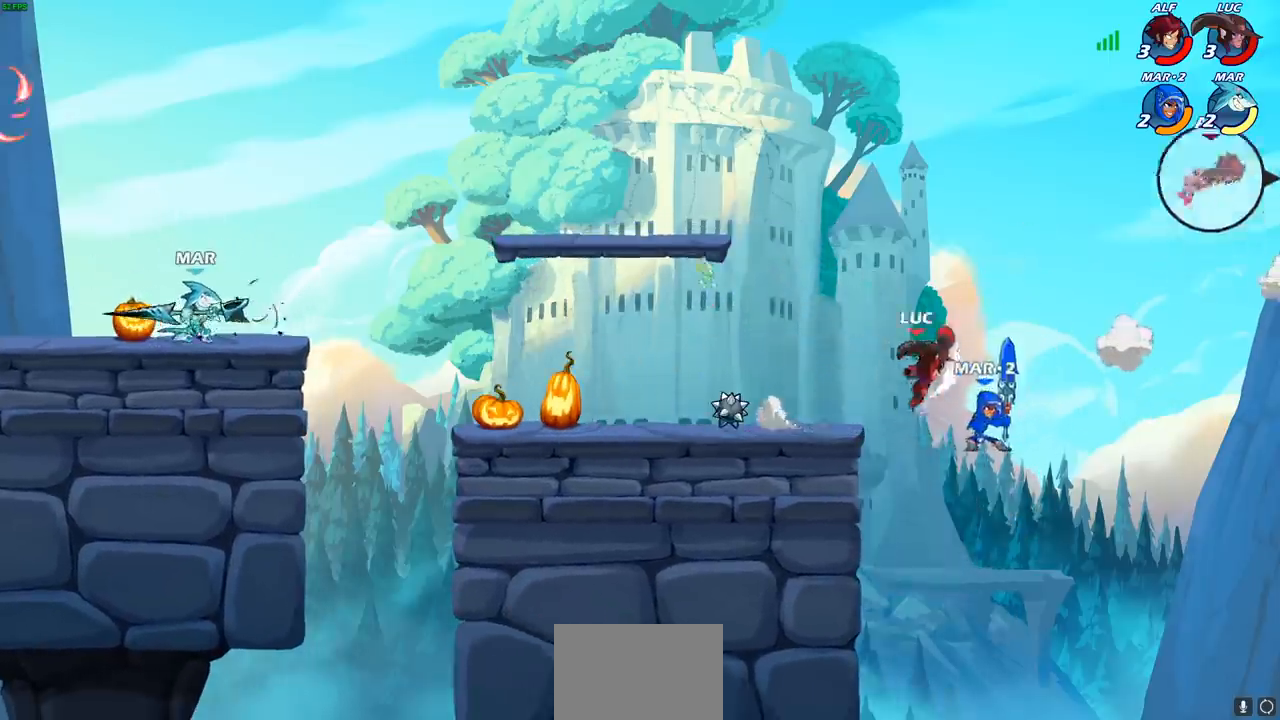
{"dt_ms": 500, "buttons": [], "left_stick": "up", "right_stick": "center", "events": [[200, "left_stick", "left"], [467, "left_stick", "up"]]}
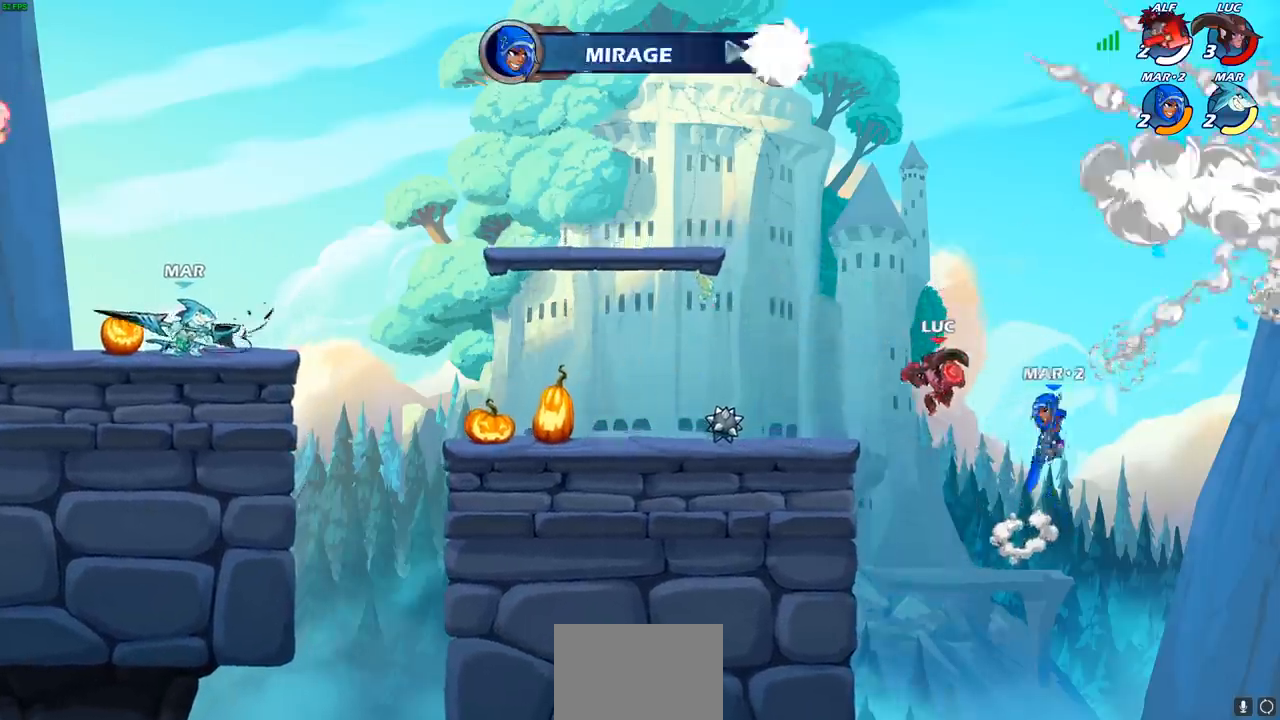
{"dt_ms": 1000, "buttons": [], "left_stick": "down-left", "right_stick": "center"}
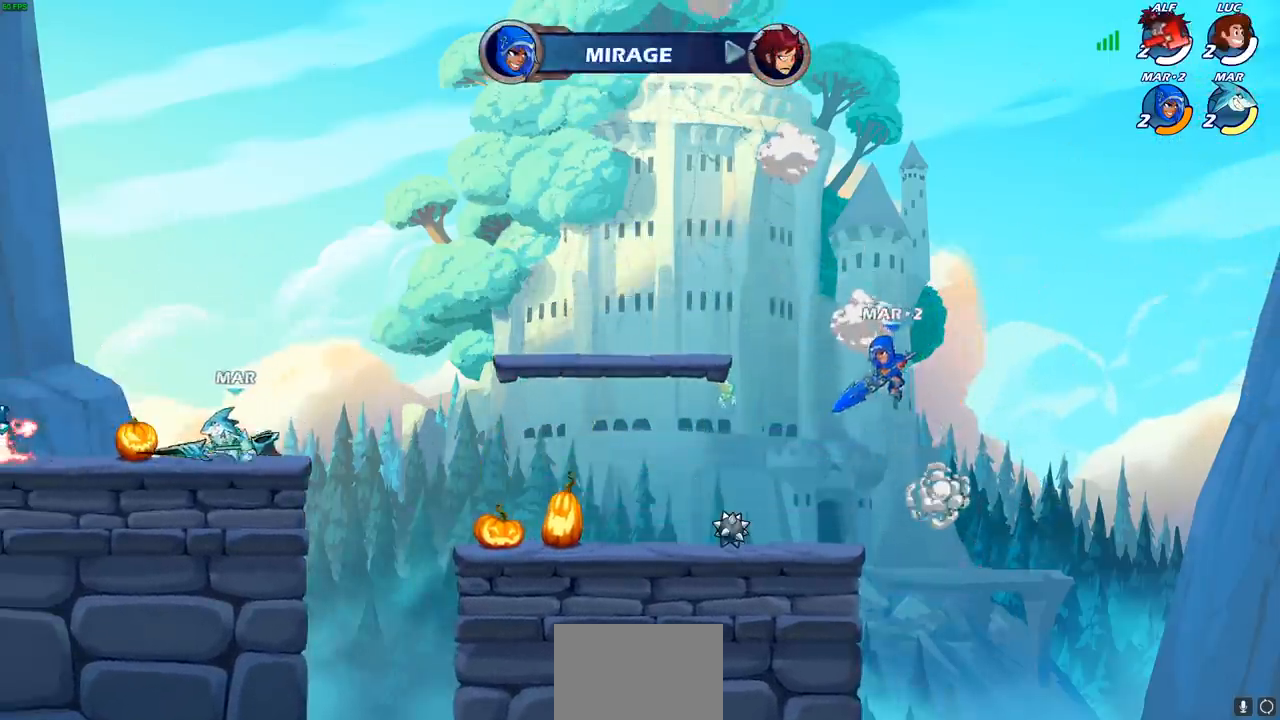
{"dt_ms": 1000, "buttons": [], "left_stick": "down-left", "right_stick": "center"}
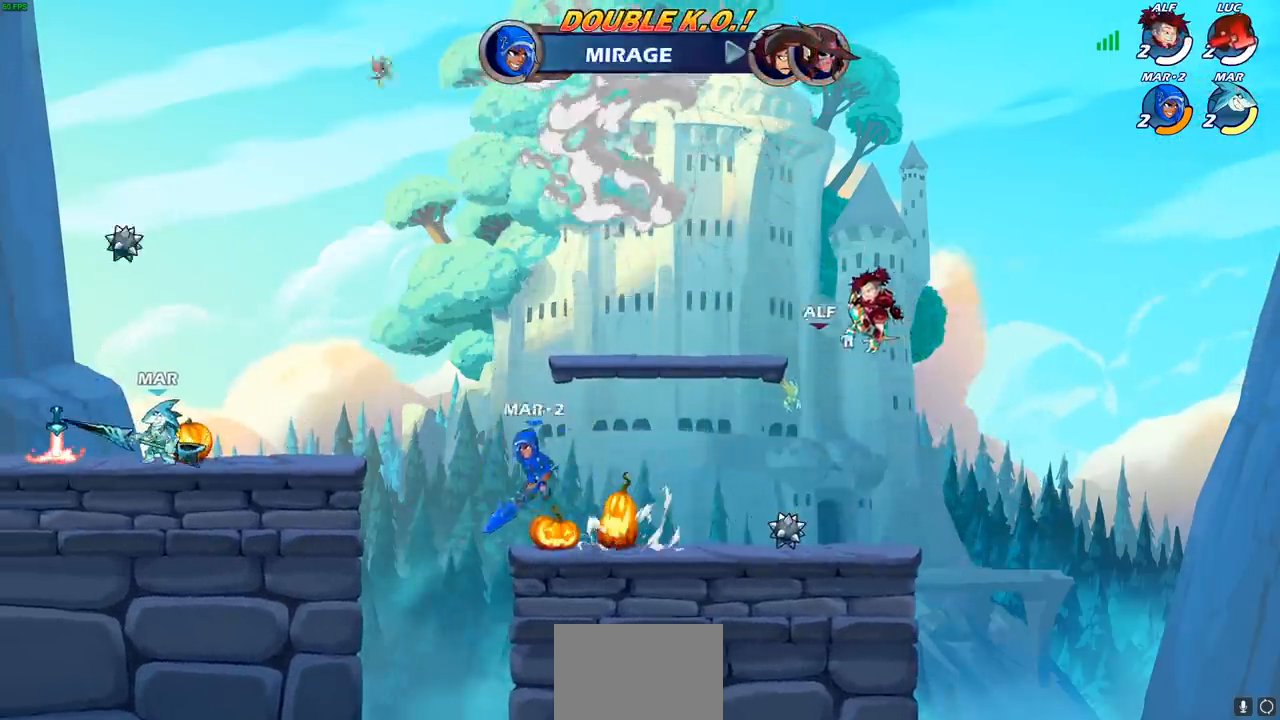
{"dt_ms": 500, "buttons": [], "left_stick": "down-left", "right_stick": "center", "events": []}
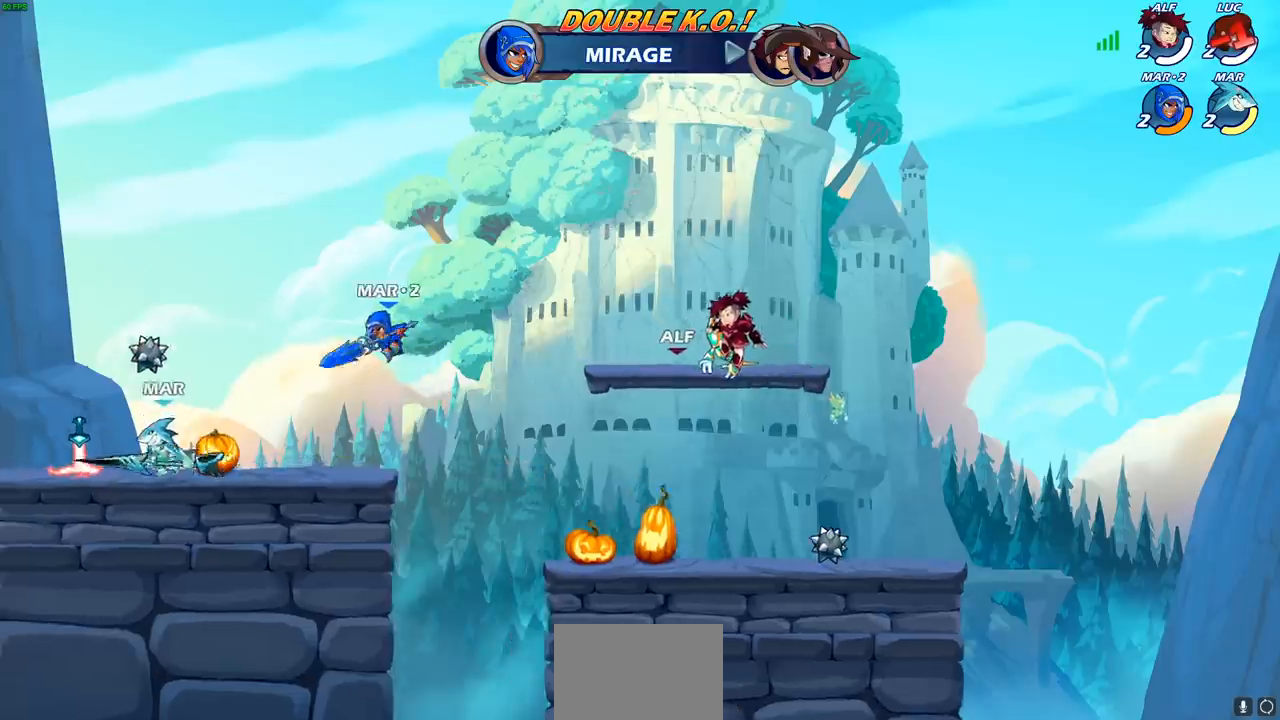
{"dt_ms": 500, "buttons": [], "left_stick": "center", "right_stick": "center", "events": [[467, "left_stick", "center"]]}
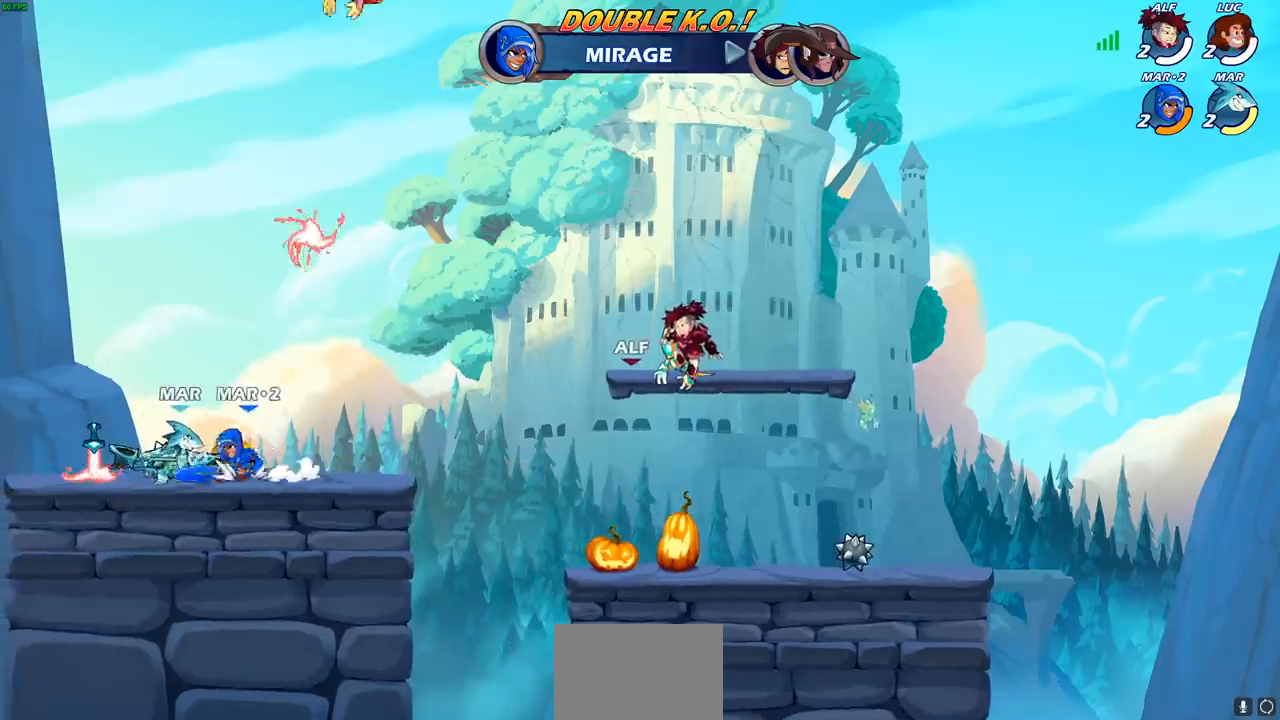
{"dt_ms": 500, "buttons": [], "left_stick": "center", "right_stick": "center", "events": []}
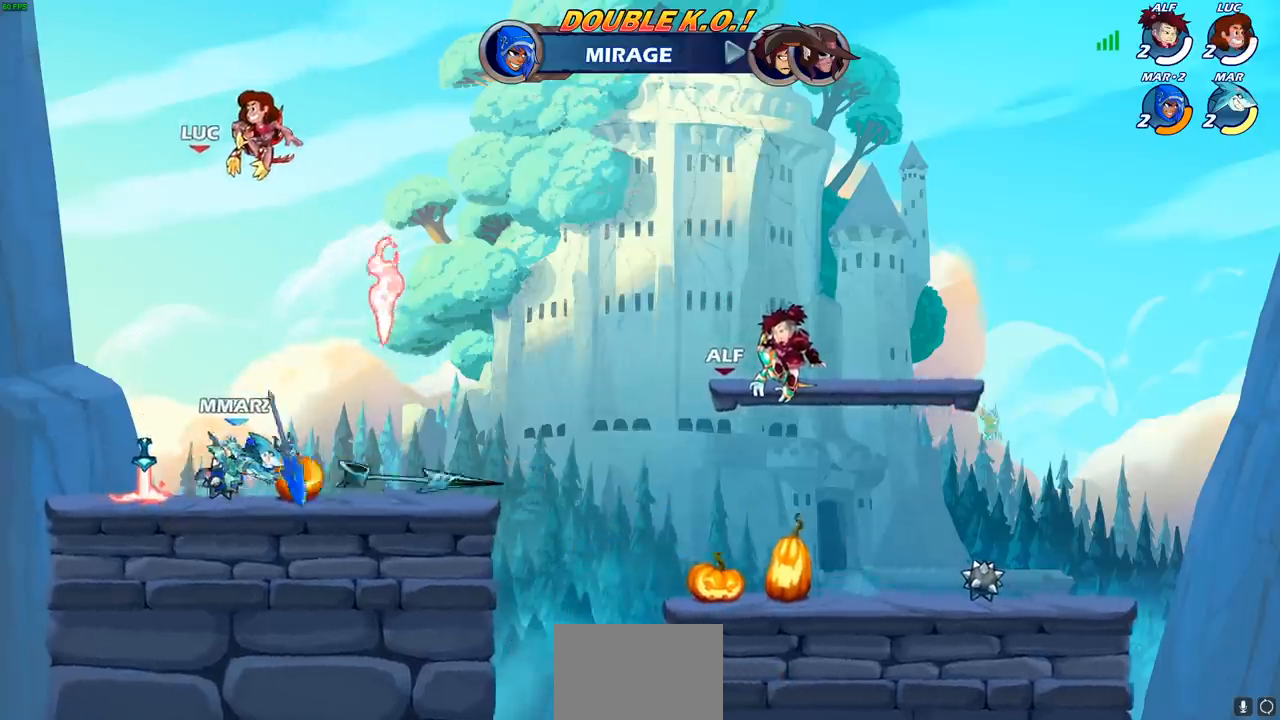
{"dt_ms": 500, "buttons": [], "left_stick": "center", "right_stick": "center", "events": []}
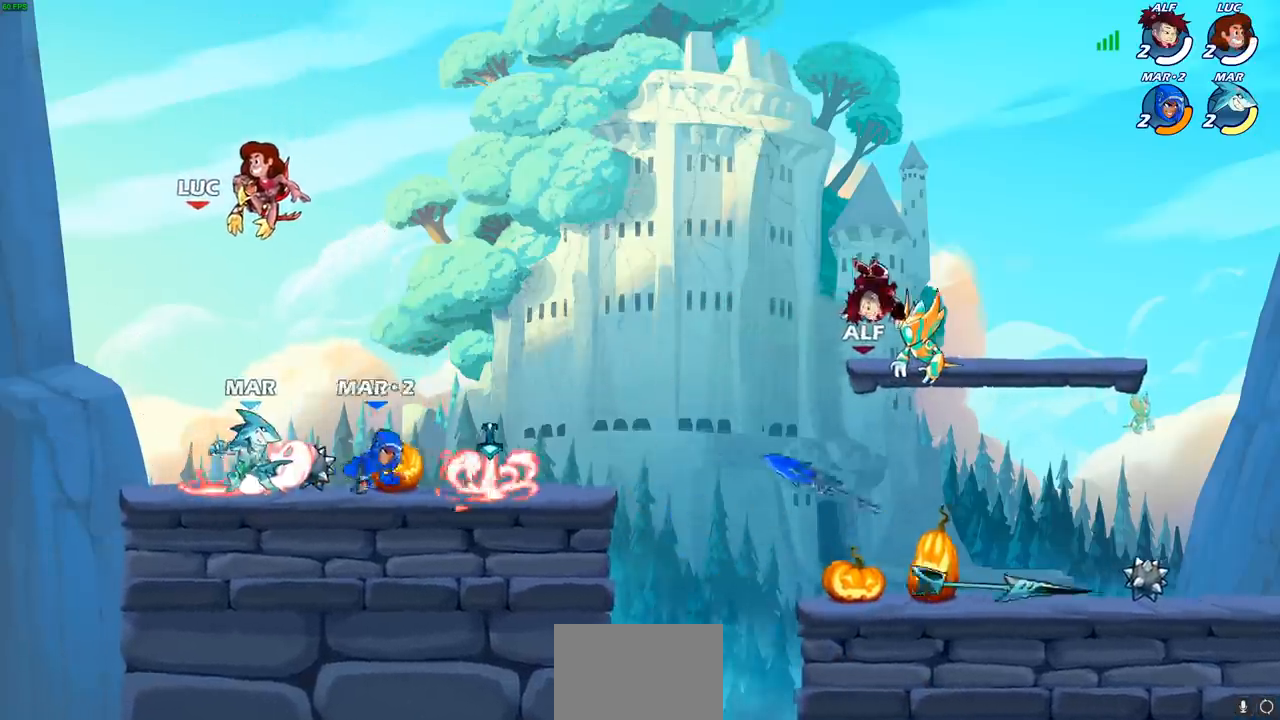
{"dt_ms": 500, "buttons": [], "left_stick": "center", "right_stick": "center", "events": []}
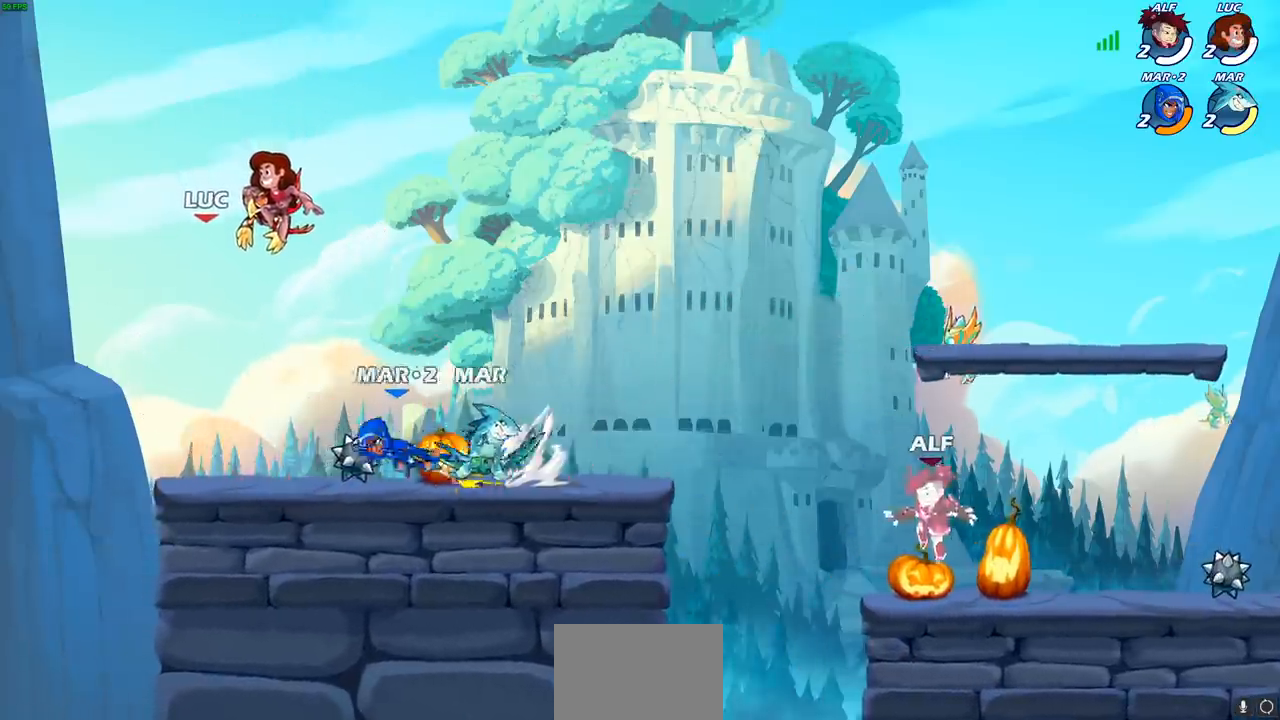
{"dt_ms": 500, "buttons": [], "left_stick": "center", "right_stick": "center", "events": []}
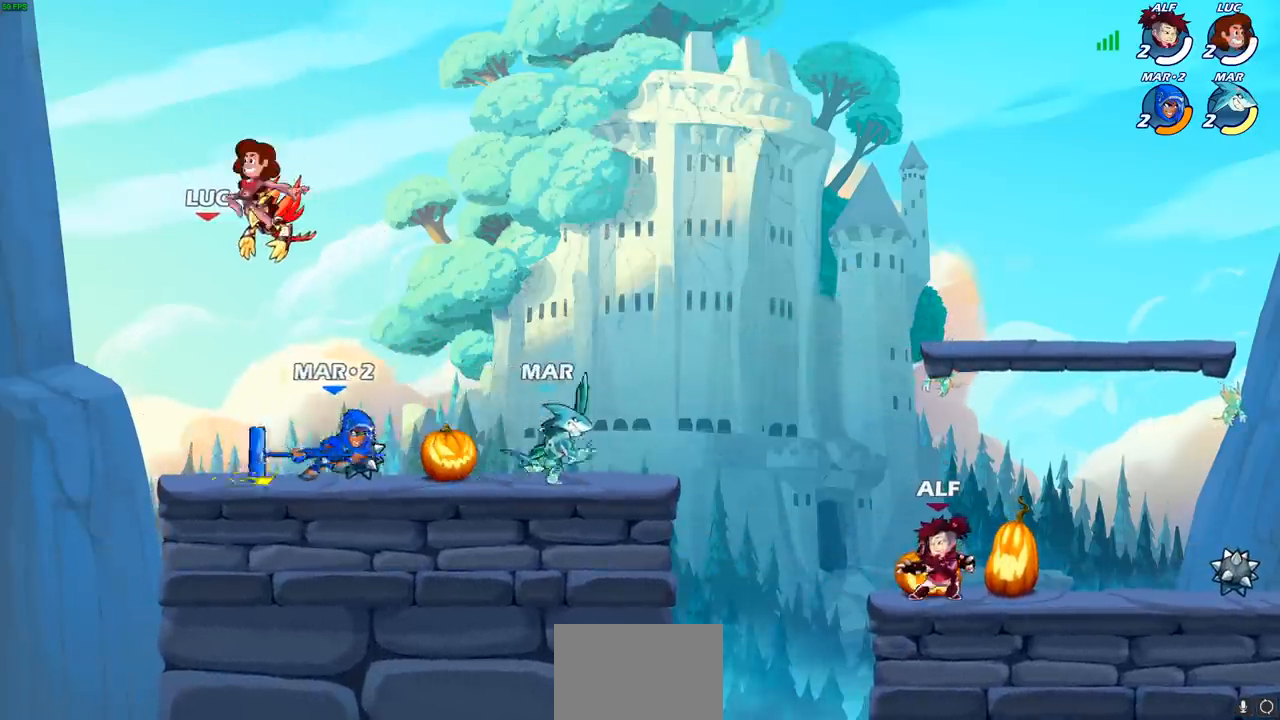
{"dt_ms": 500, "buttons": [], "left_stick": "center", "right_stick": "center", "events": []}
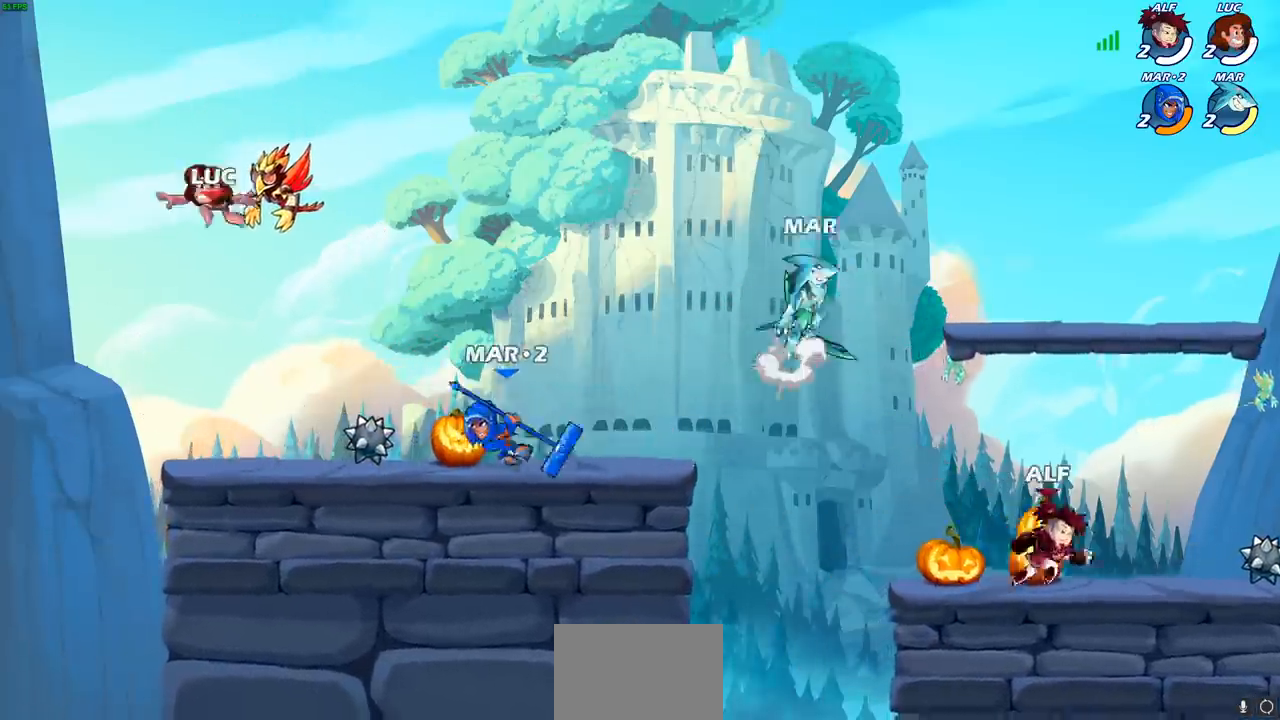
{"dt_ms": 500, "buttons": [], "left_stick": "right", "right_stick": "center", "events": [[200, "left_stick", "right"]]}
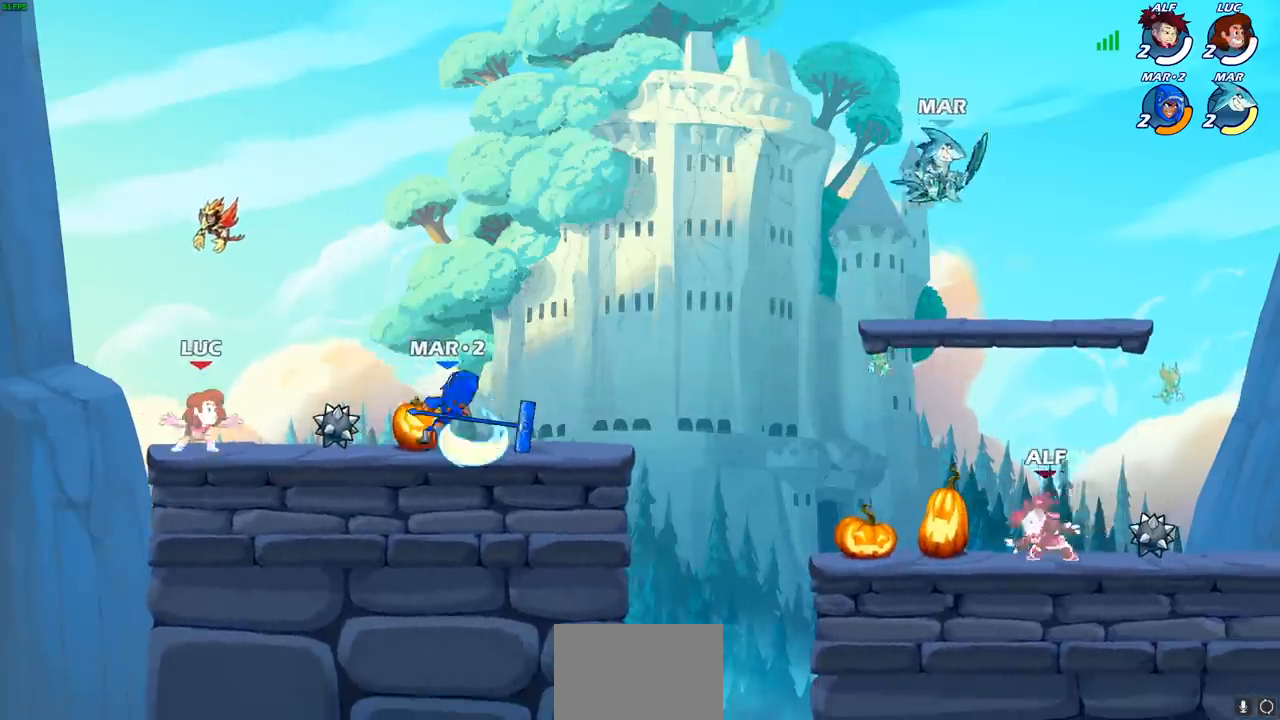
{"dt_ms": 500, "buttons": [], "left_stick": "right", "right_stick": "center", "events": []}
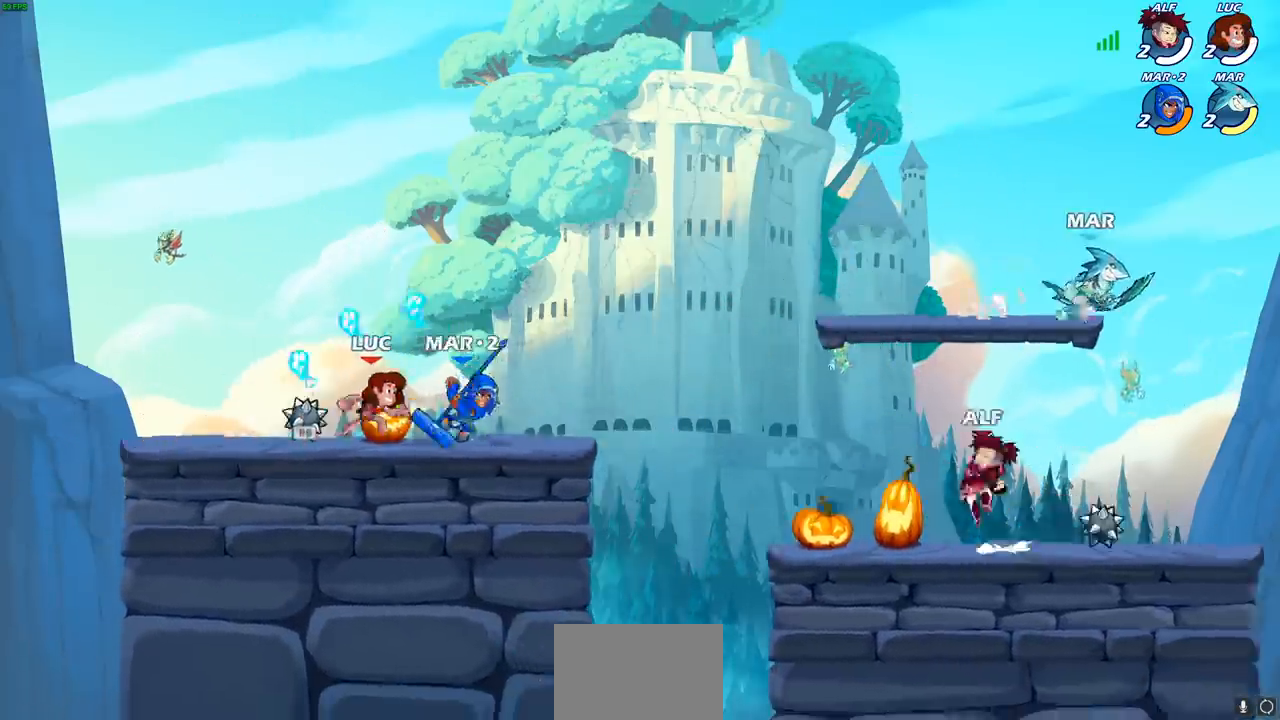
{"dt_ms": 500, "buttons": [], "left_stick": "left", "right_stick": "center", "events": [[17, "left_stick", "center"], [33, "SQUARE", "down"], [100, "SQUARE", "up"], [250, "SQUARE", "down"], [283, "SQUARE", "up"], [467, "left_stick", "left"]]}
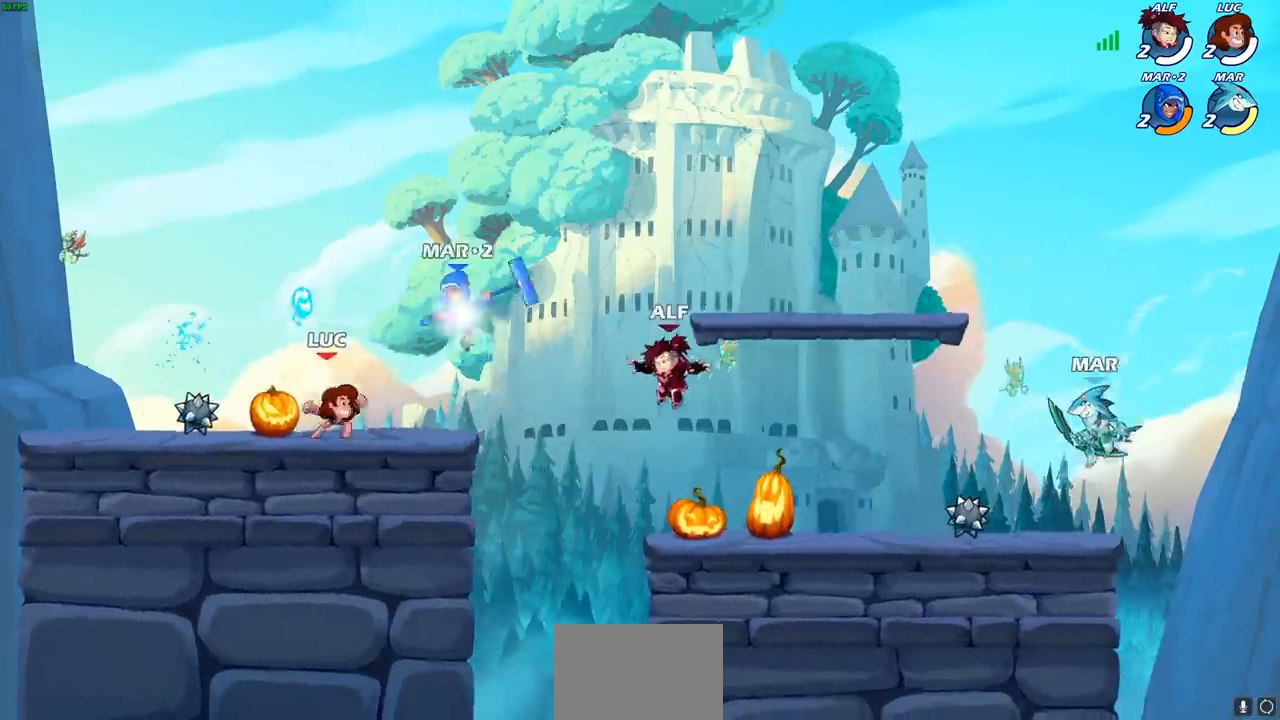
{"dt_ms": 500, "buttons": [], "left_stick": "up-right", "right_stick": "center", "events": [[100, "R2", "down"], [233, "R2", "up"], [300, "R1", "down"], [400, "R1", "up"], [433, "left_stick", "up-right"]]}
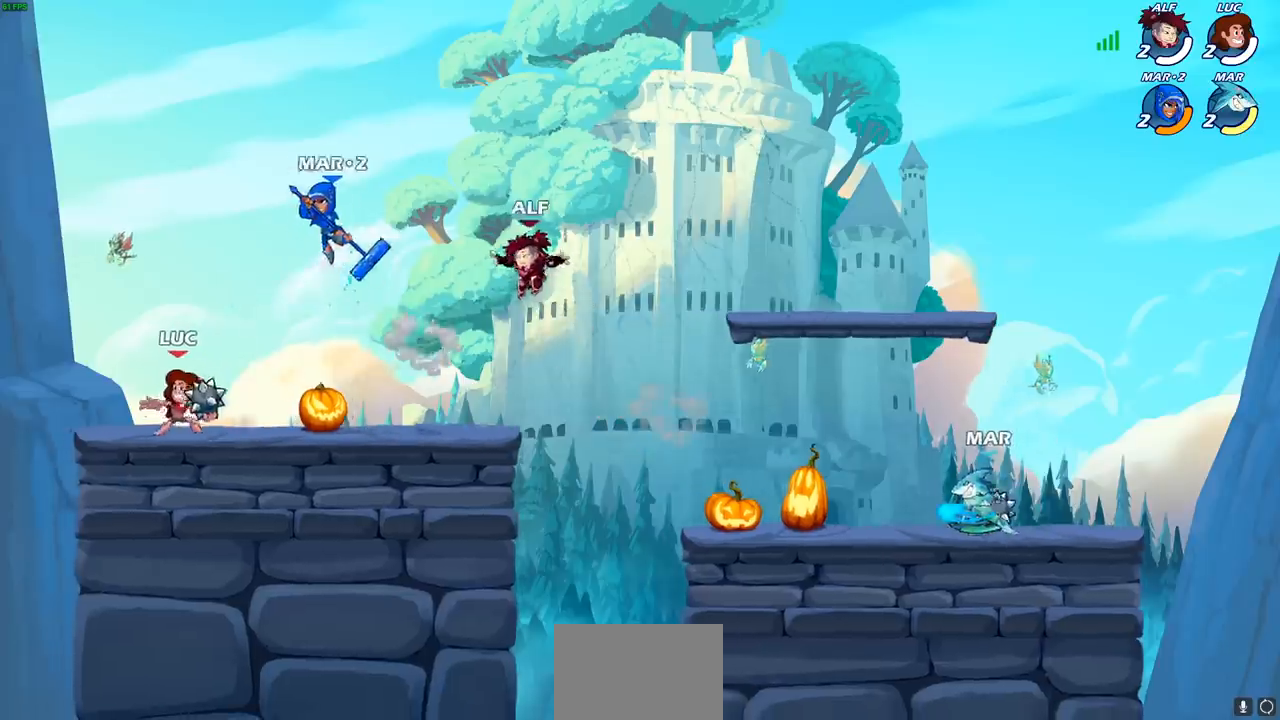
{"dt_ms": 500, "buttons": [], "left_stick": "center", "right_stick": "center", "events": [[150, "left_stick", "up"], [167, "CIRCLE", "down"], [217, "CIRCLE", "up"], [250, "left_stick", "center"]]}
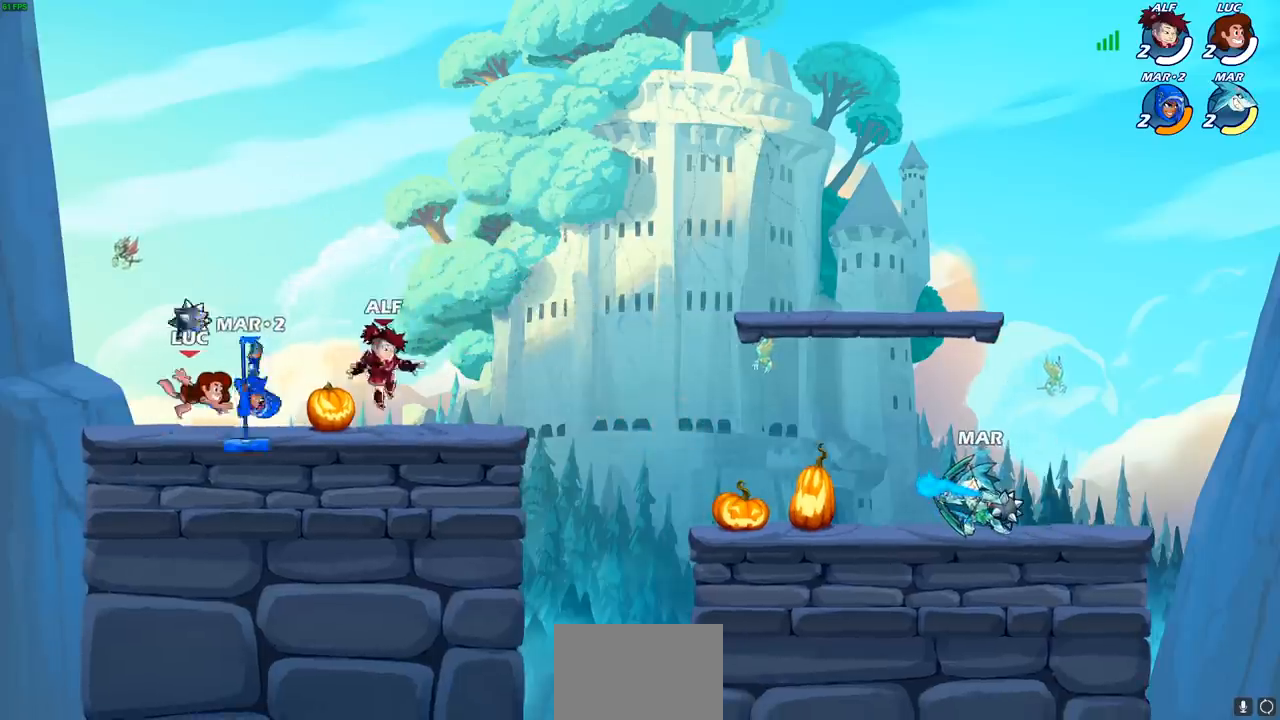
{"dt_ms": 500, "buttons": ["SQUARE"], "left_stick": "center", "right_stick": "center", "events": [[300, "SQUARE", "down"], [400, "SQUARE", "up"], [500, "SQUARE", "down"]]}
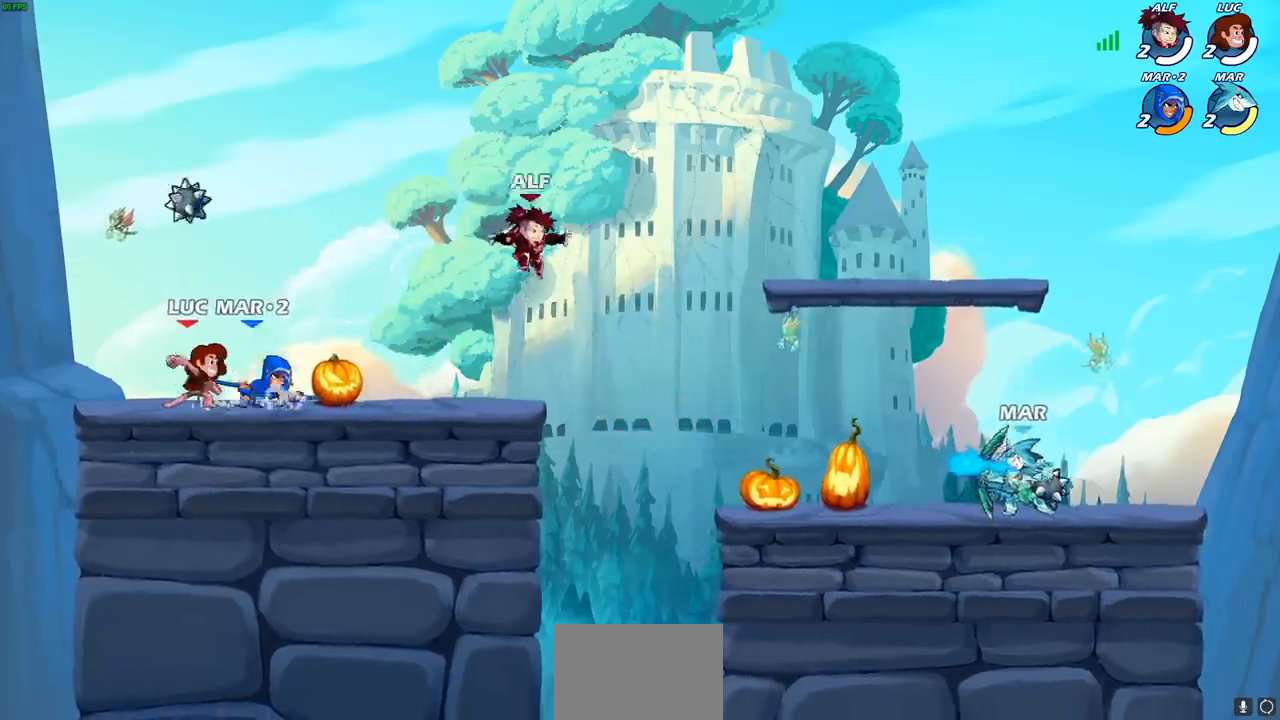
{"dt_ms": 500, "buttons": ["CROSS"], "left_stick": "center", "right_stick": "center", "events": [[100, "SQUARE", "up"], [183, "SQUARE", "down"], [267, "SQUARE", "up"], [433, "CROSS", "down"]]}
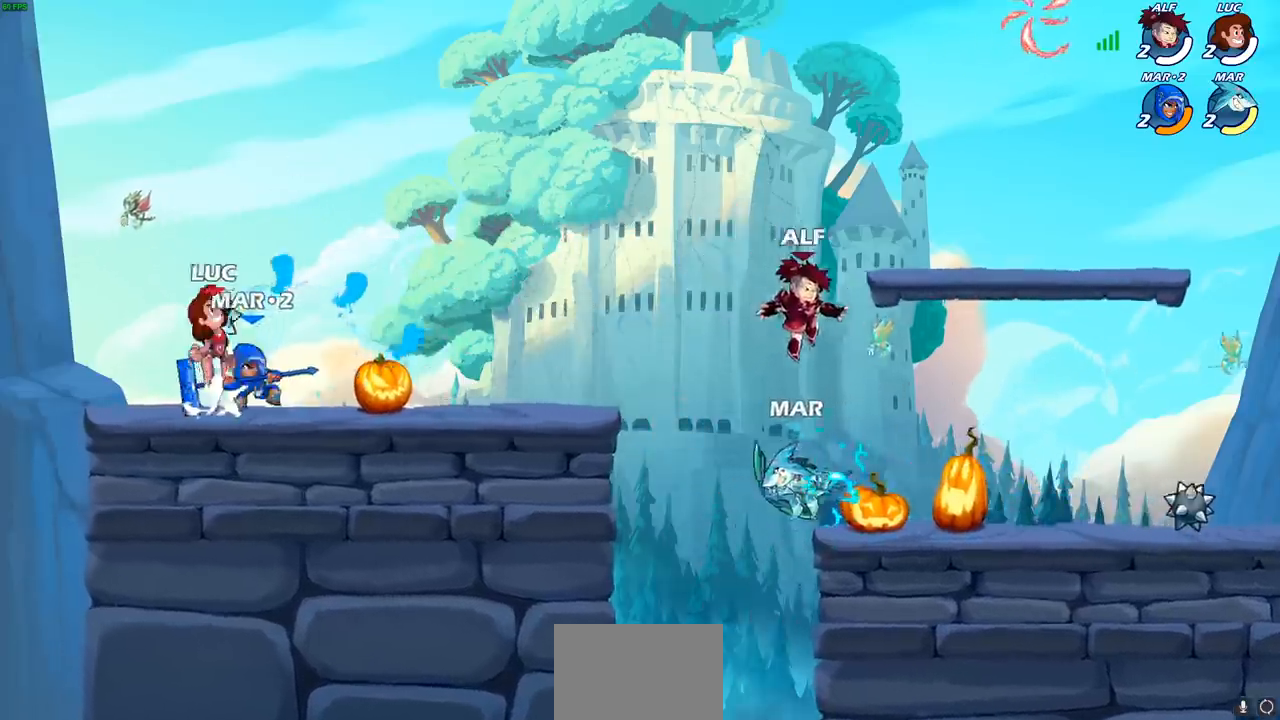
{"dt_ms": 500, "buttons": [], "left_stick": "down-right", "right_stick": "center", "events": [[50, "R1", "down"], [150, "CROSS", "up"], [183, "R1", "up"], [317, "CROSS", "down"], [383, "left_stick", "down-right"], [400, "CIRCLE", "down"], [400, "CROSS", "up"], [500, "CIRCLE", "up"]]}